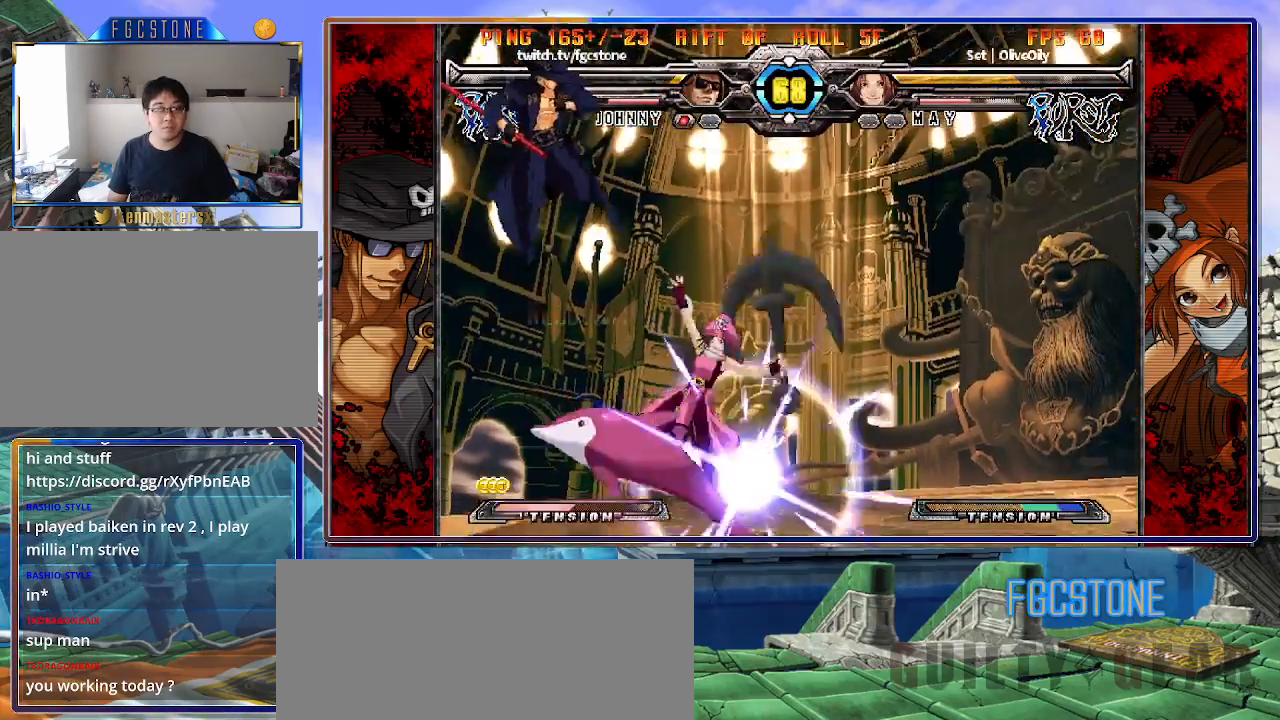
Gameplay with a controller (arcade stick); each line is a JSON object with the inputs held at the frame after it. "events" lists button and stick changes between this image and that frame as [ms after this image, input, new state], when the widget could be followed in between. Not read: L3 R3 other_buttons.
{"buttons": ["HS", "K", "S"], "left_stick": "right", "events": [[100, "left_stick", "down-right"], [150, "left_stick", "down-left"], [267, "S", "down"], [283, "left_stick", "center"], [317, "S", "up"], [400, "left_stick", "right"], [500, "HS", "down"], [500, "K", "down"], [500, "S", "down"]]}
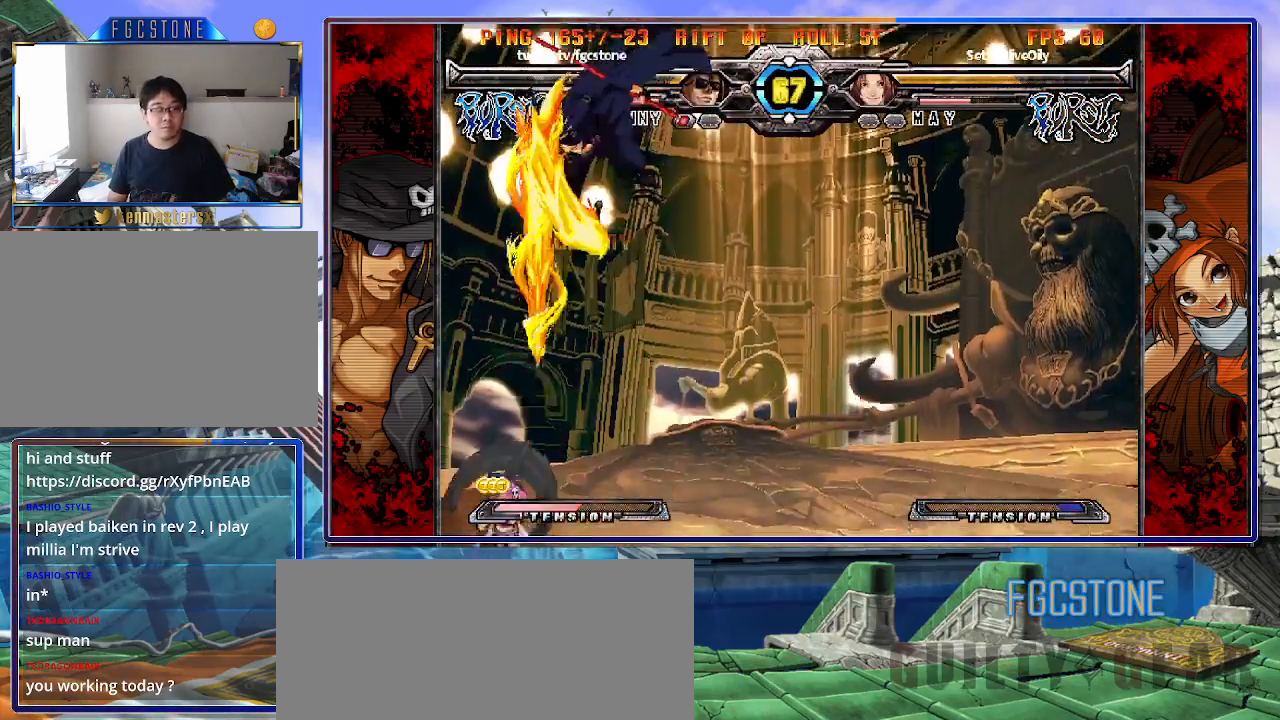
{"buttons": [], "left_stick": "right", "events": [[33, "S", "up"], [50, "HS", "up"], [50, "K", "up"]]}
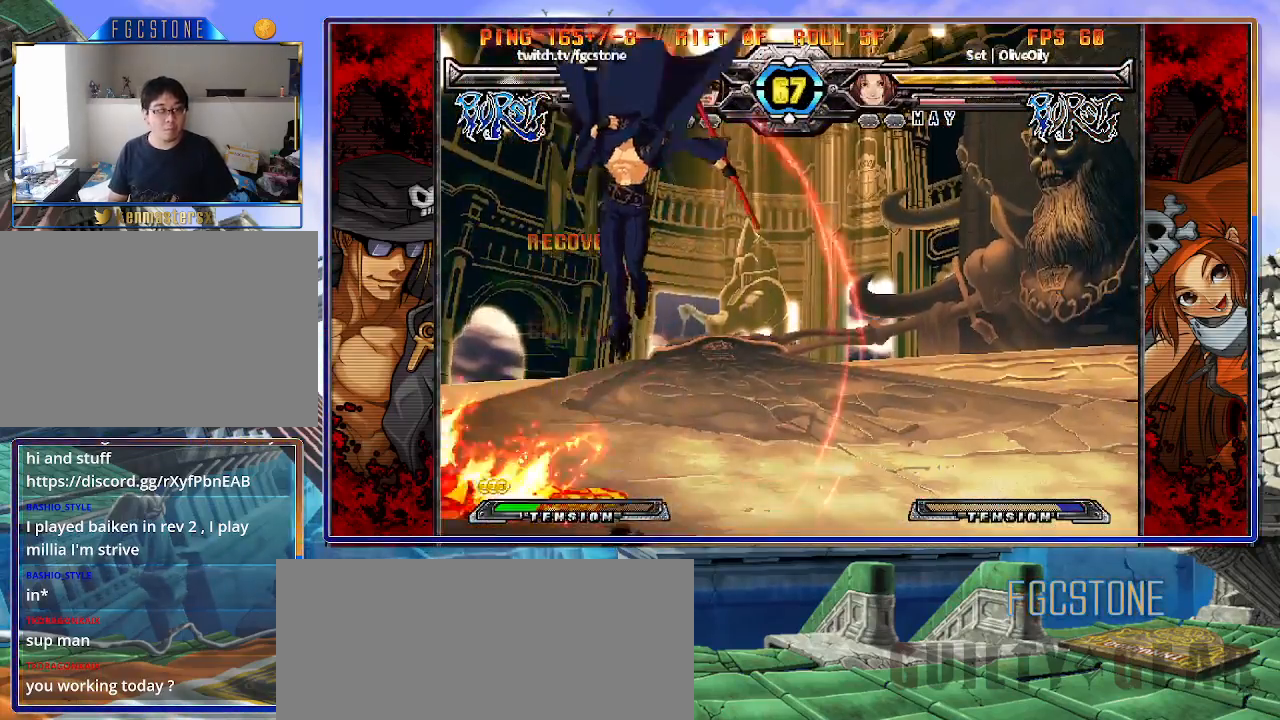
{"buttons": [], "left_stick": "right", "events": [[183, "K", "down"], [267, "K", "up"], [367, "HS", "down"], [450, "HS", "up"]]}
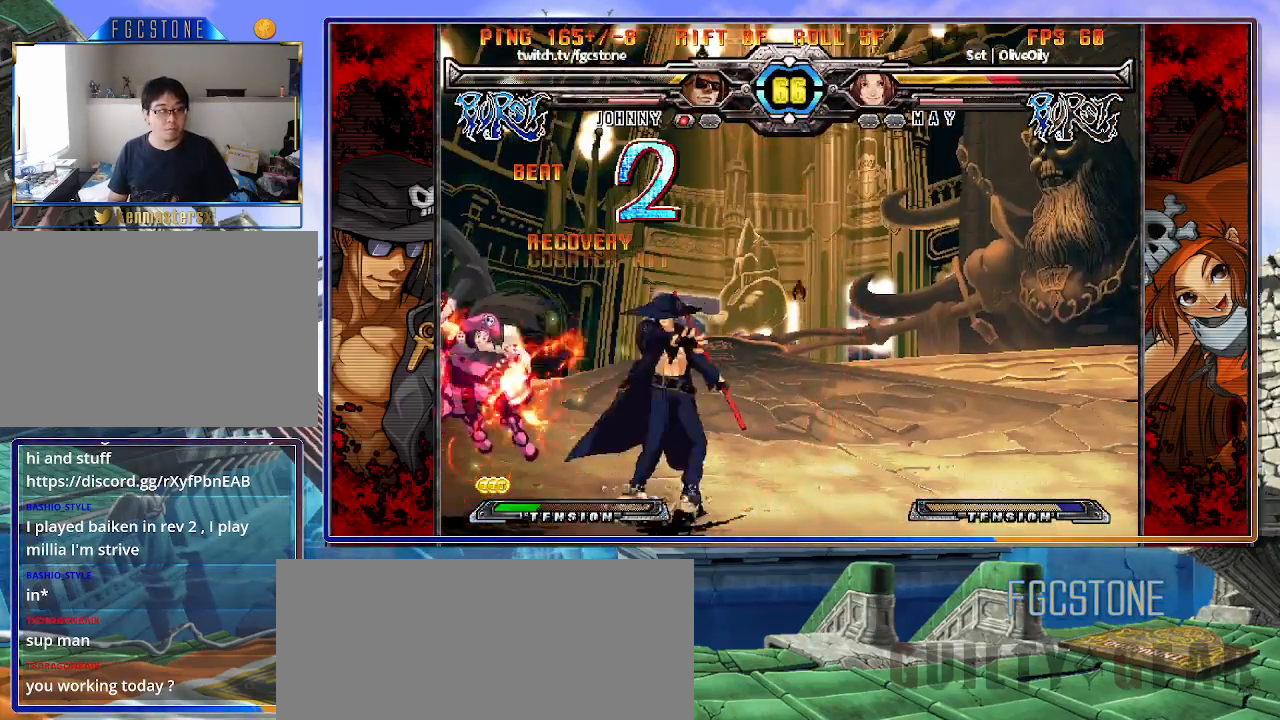
{"buttons": [], "left_stick": "center", "events": [[17, "HS", "down"], [117, "HS", "up"], [200, "left_stick", "down"], [300, "left_stick", "left"], [367, "P", "down"], [367, "left_stick", "center"], [417, "P", "up"]]}
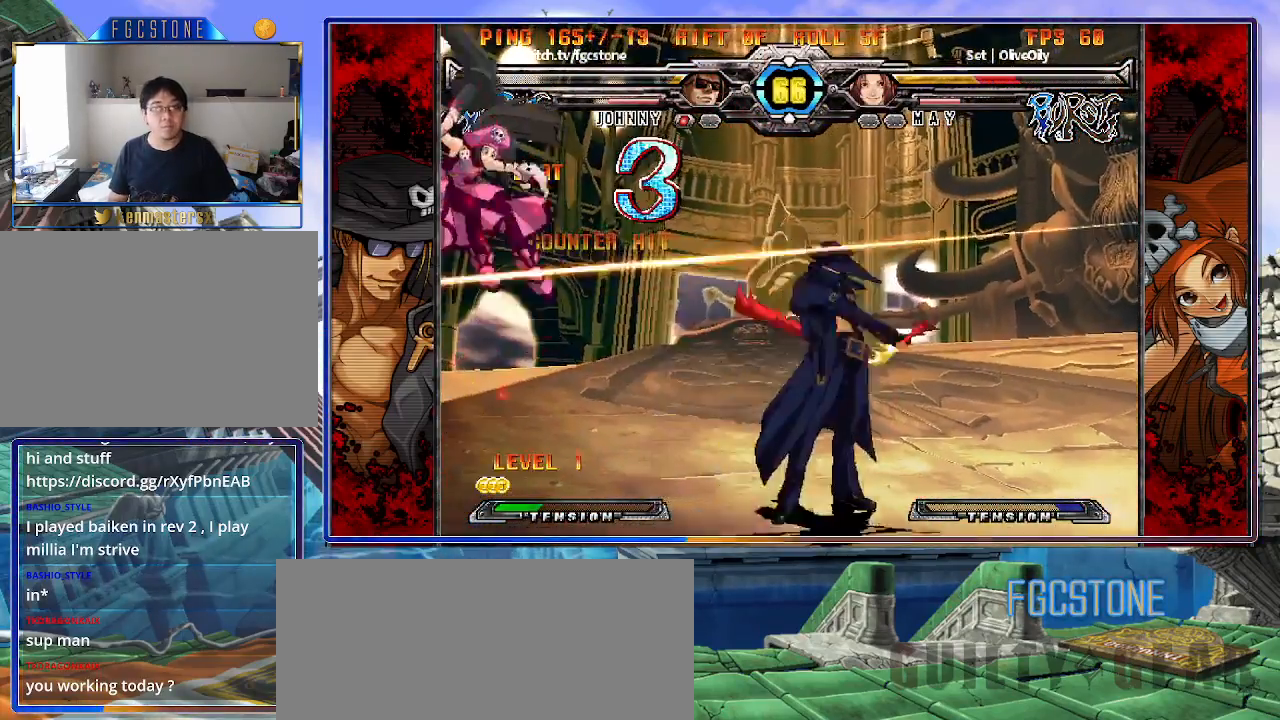
{"buttons": [], "left_stick": "center", "events": []}
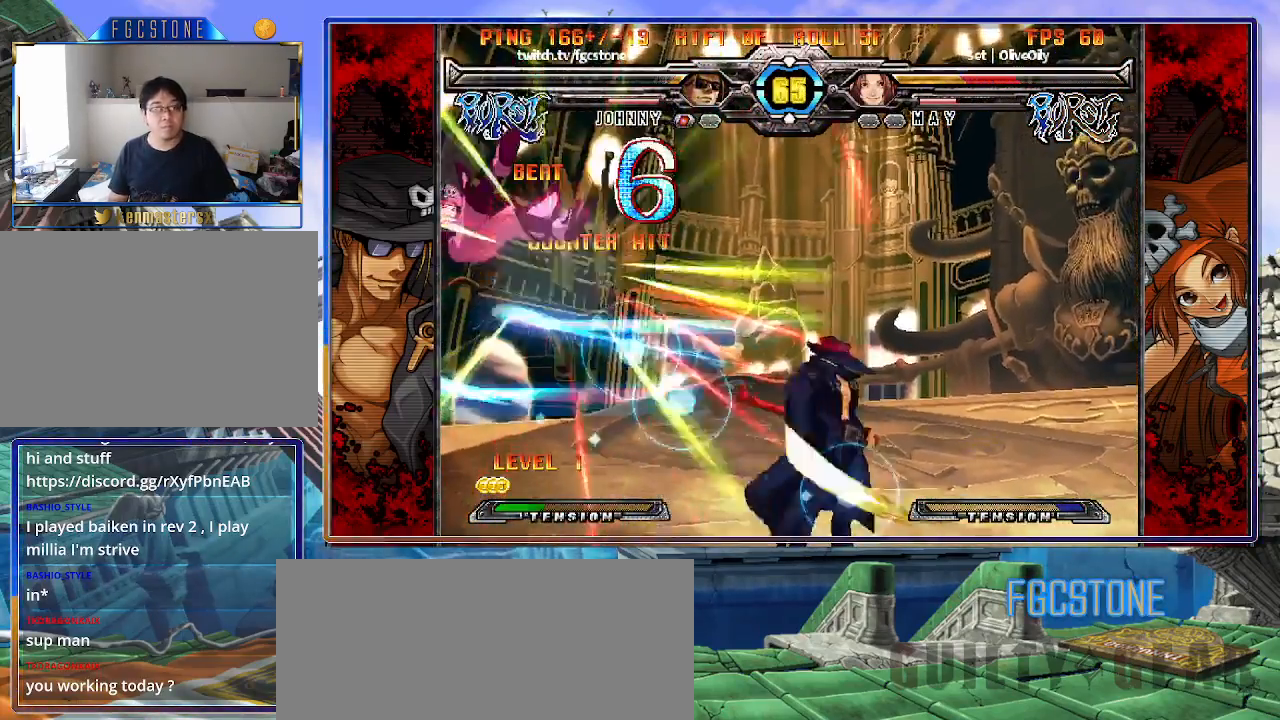
{"buttons": [], "left_stick": "center", "events": []}
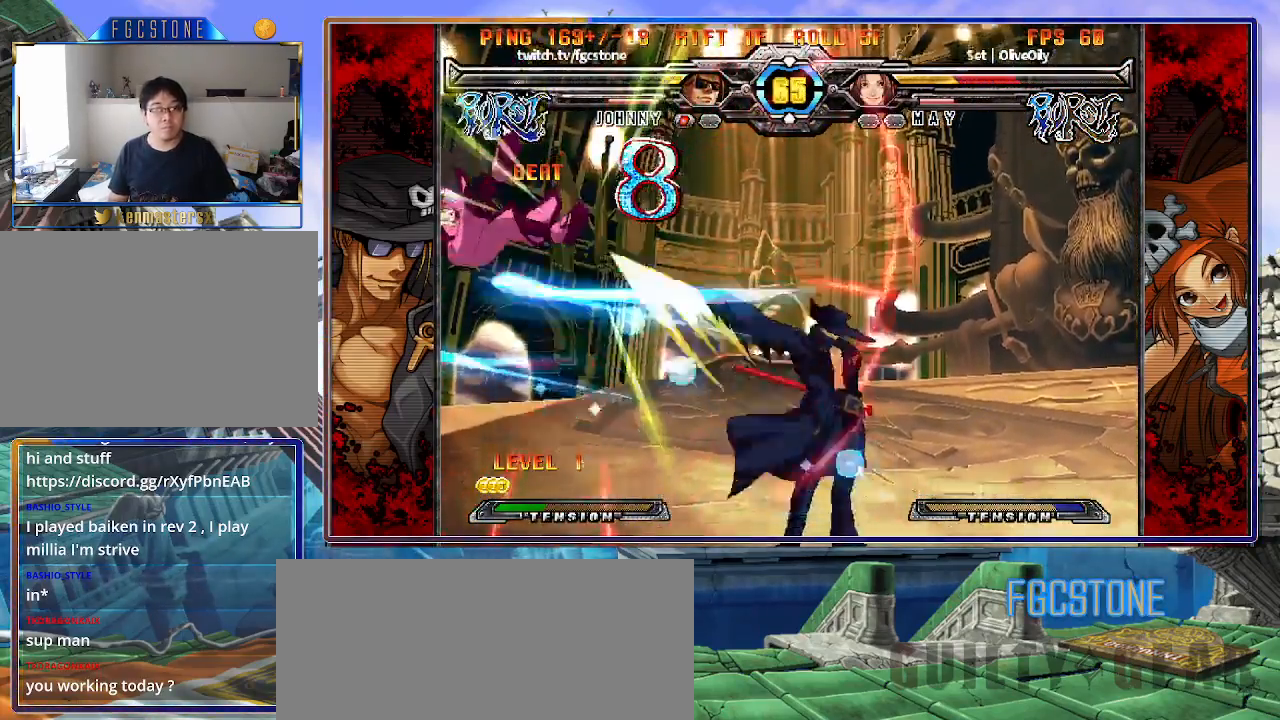
{"buttons": ["HS"], "left_stick": "center", "events": [[317, "left_stick", "down"], [483, "HS", "down"], [483, "left_stick", "center"]]}
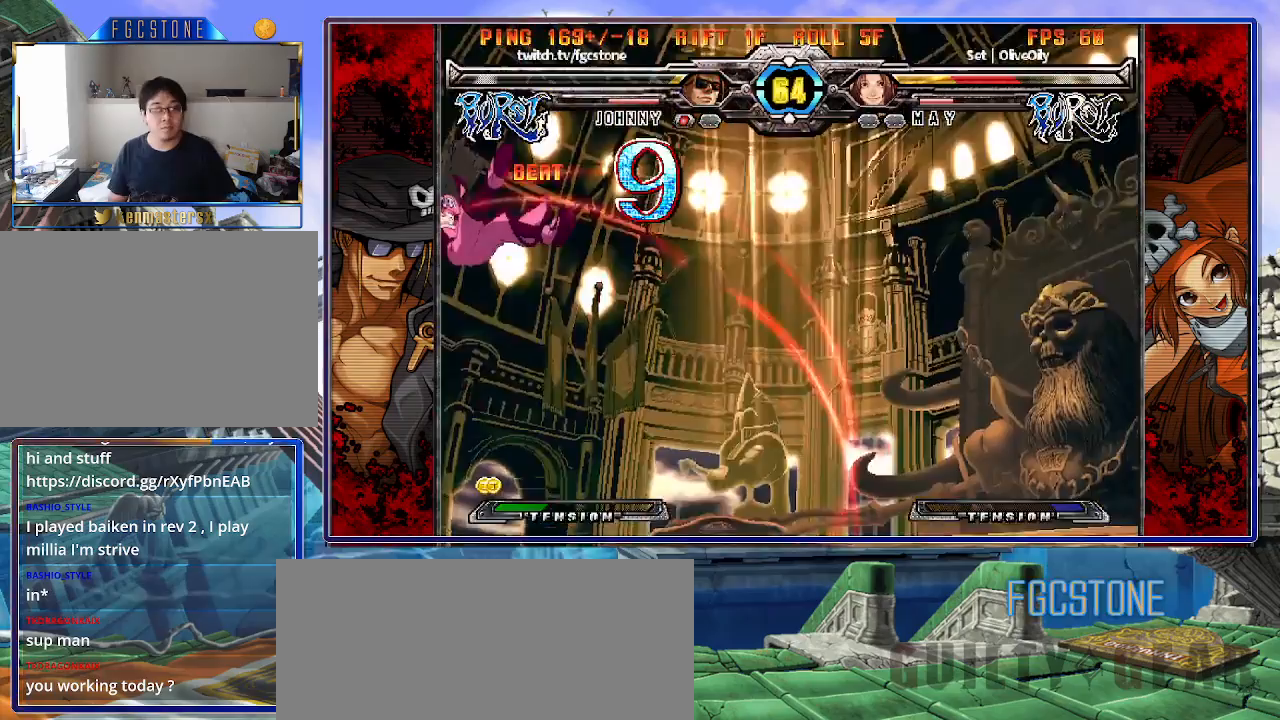
{"buttons": [], "left_stick": "left", "events": [[50, "HS", "up"], [183, "left_stick", "left"], [267, "left_stick", "center"], [317, "left_stick", "left"]]}
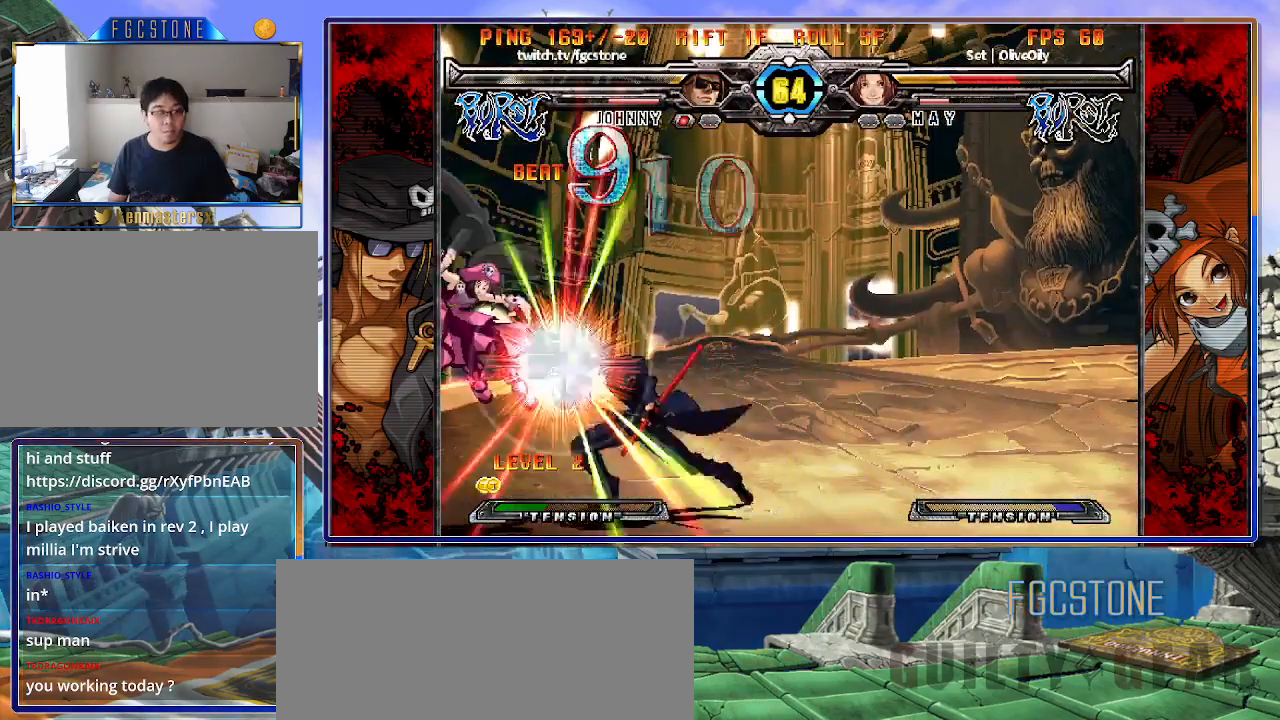
{"buttons": ["HS"], "left_stick": "right", "events": [[67, "left_stick", "up-left"], [217, "left_stick", "right"], [400, "HS", "down"]]}
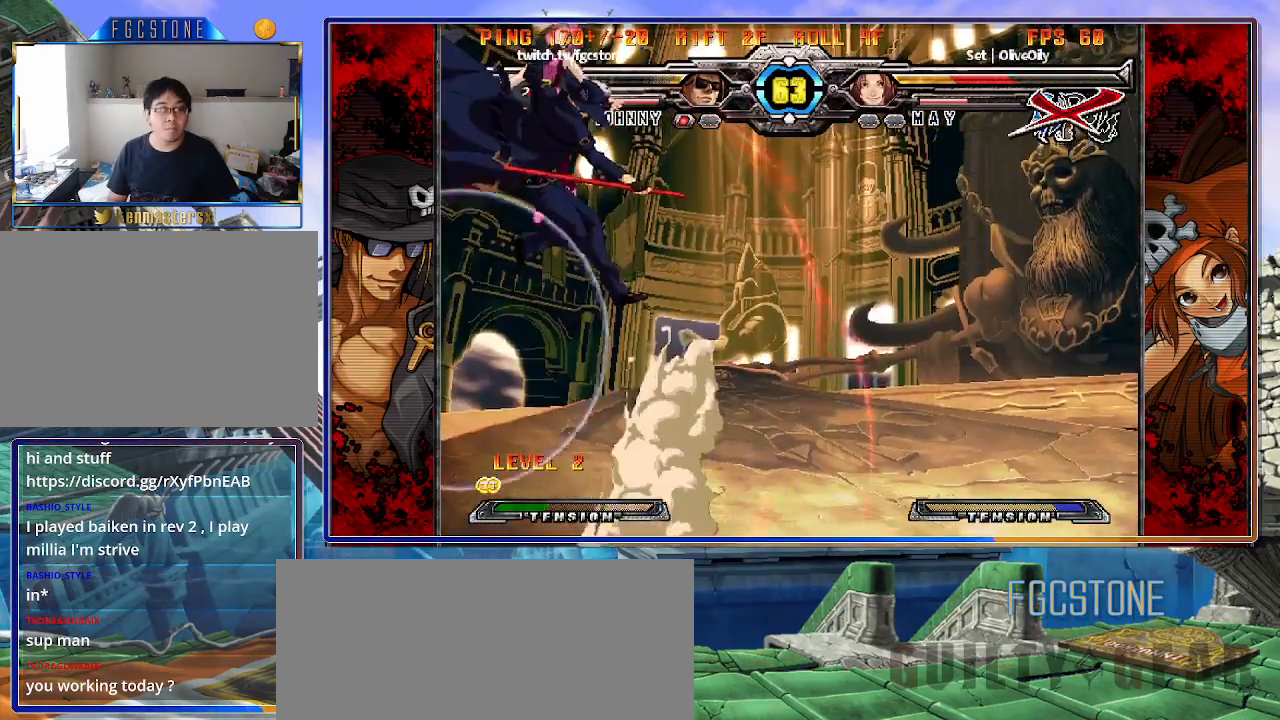
{"buttons": [], "left_stick": "center", "events": [[33, "HS", "up"], [333, "left_stick", "center"]]}
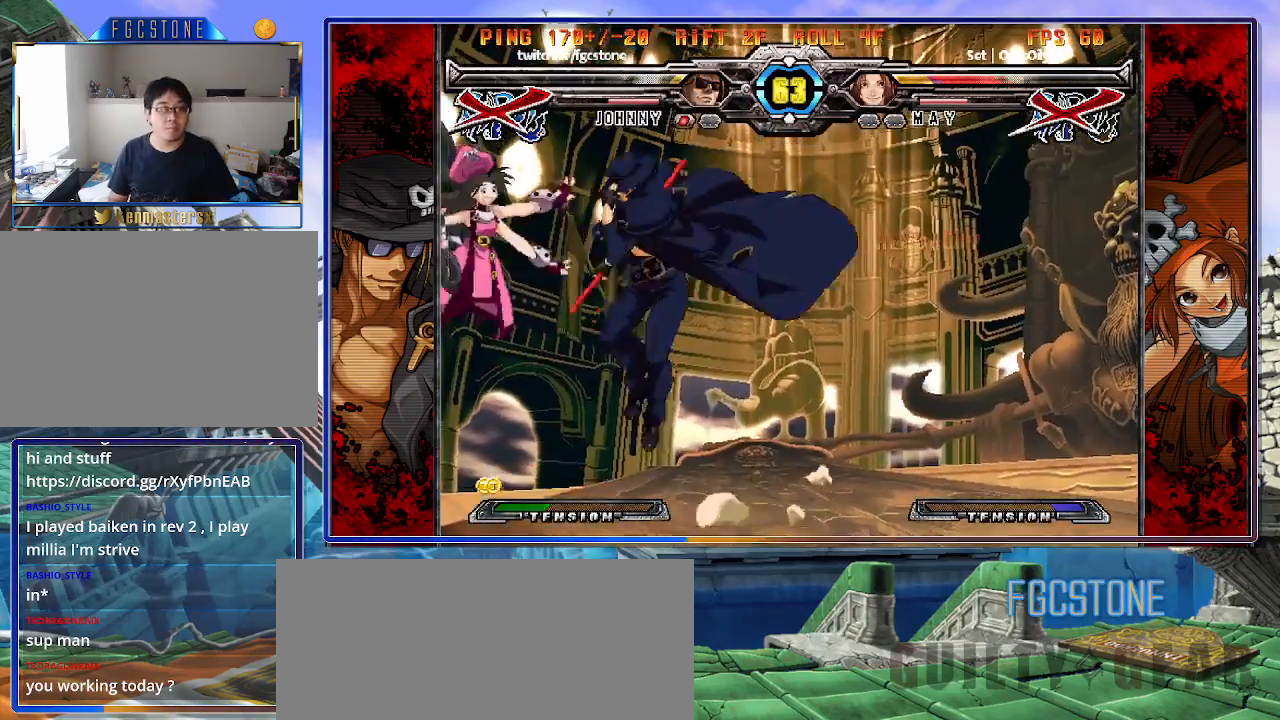
{"buttons": [], "left_stick": "right", "events": [[83, "left_stick", "left"], [167, "left_stick", "down-right"], [267, "P", "down"], [283, "left_stick", "center"], [333, "P", "up"], [483, "left_stick", "right"]]}
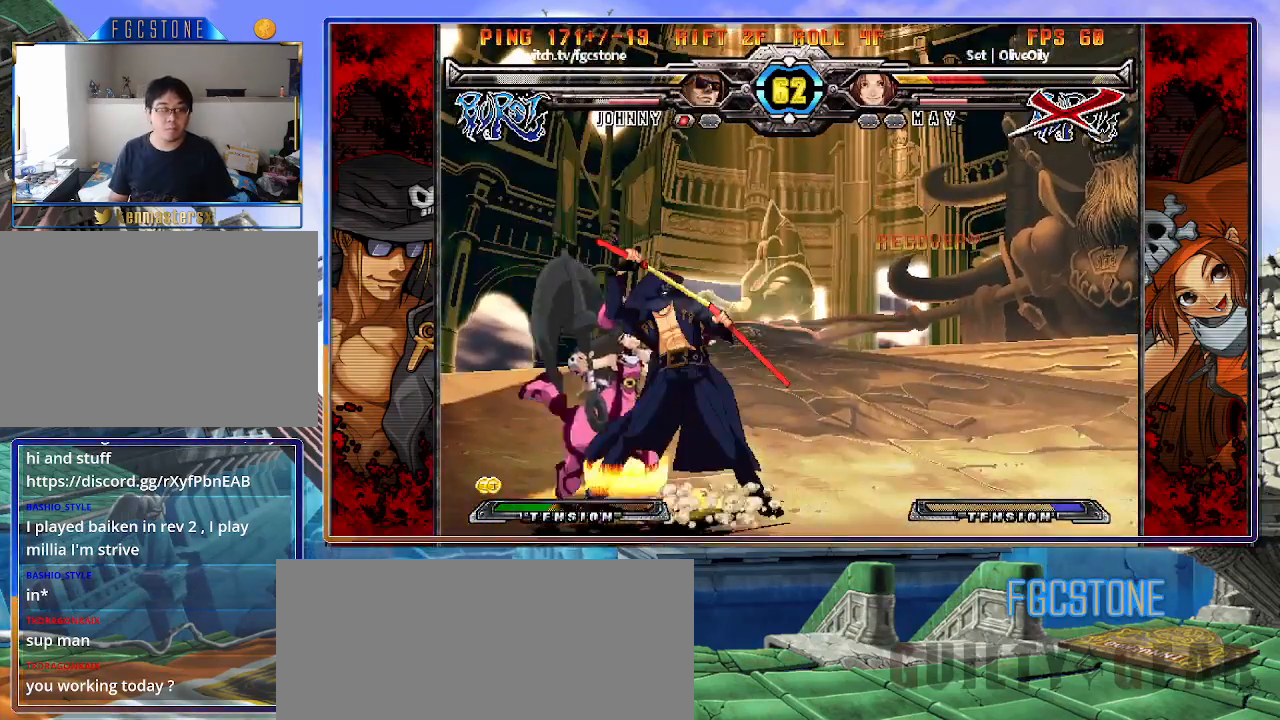
{"buttons": [], "left_stick": "right", "events": [[367, "HS", "down"], [367, "K", "down"], [367, "S", "down"], [417, "K", "up"], [417, "S", "up"], [450, "HS", "up"]]}
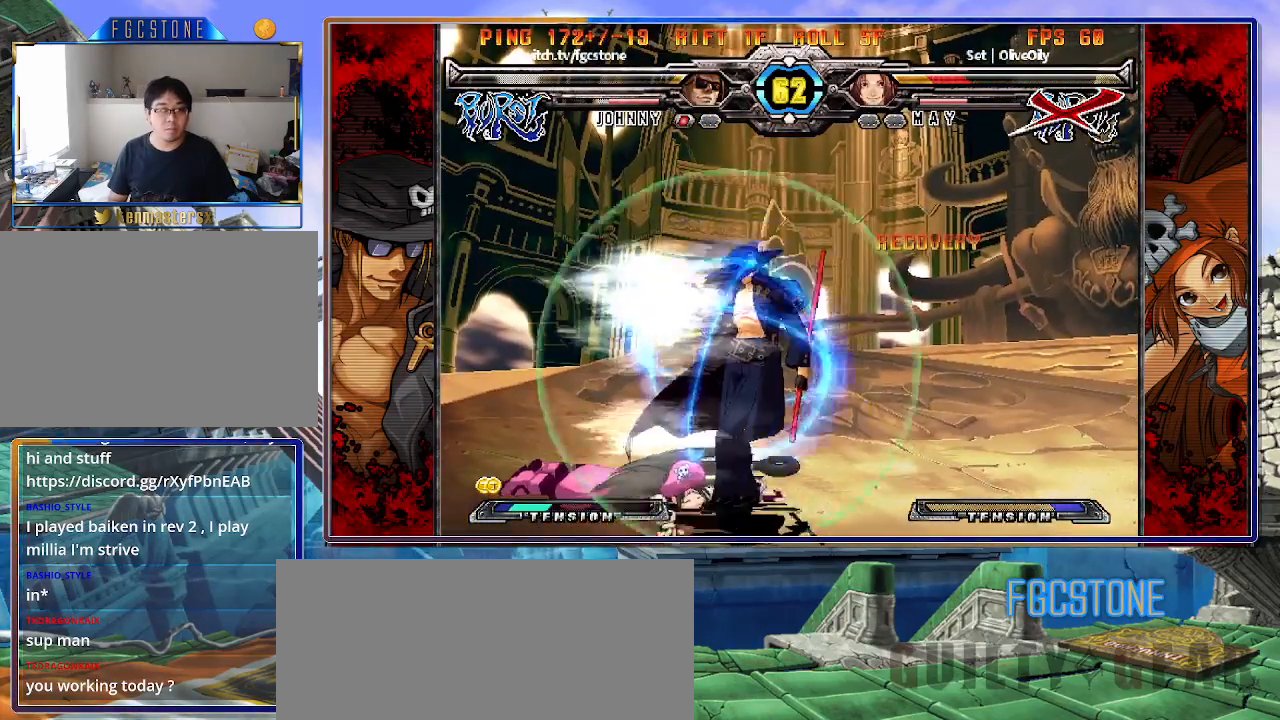
{"buttons": [], "left_stick": "center", "events": [[150, "HS", "down"], [150, "left_stick", "down-left"], [267, "HS", "up"], [417, "left_stick", "center"]]}
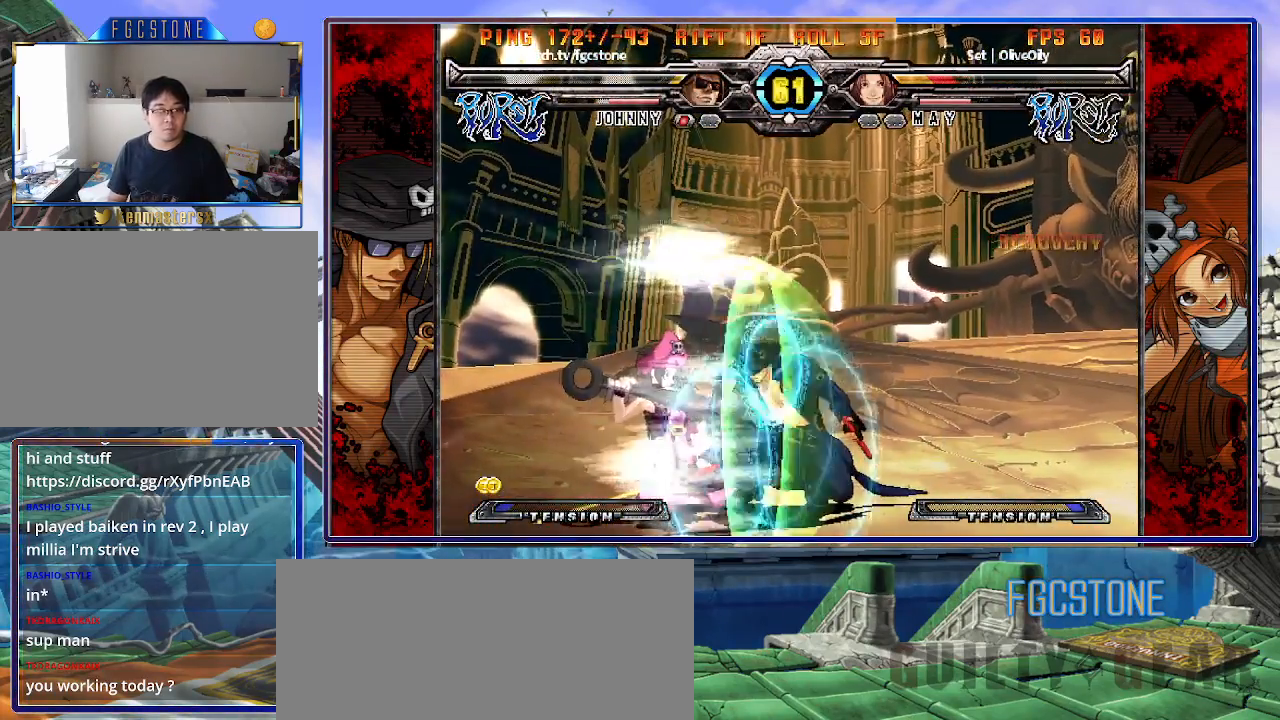
{"buttons": ["K"], "left_stick": "center", "events": [[317, "left_stick", "down-right"], [367, "left_stick", "down-left"], [450, "K", "down"], [483, "left_stick", "center"]]}
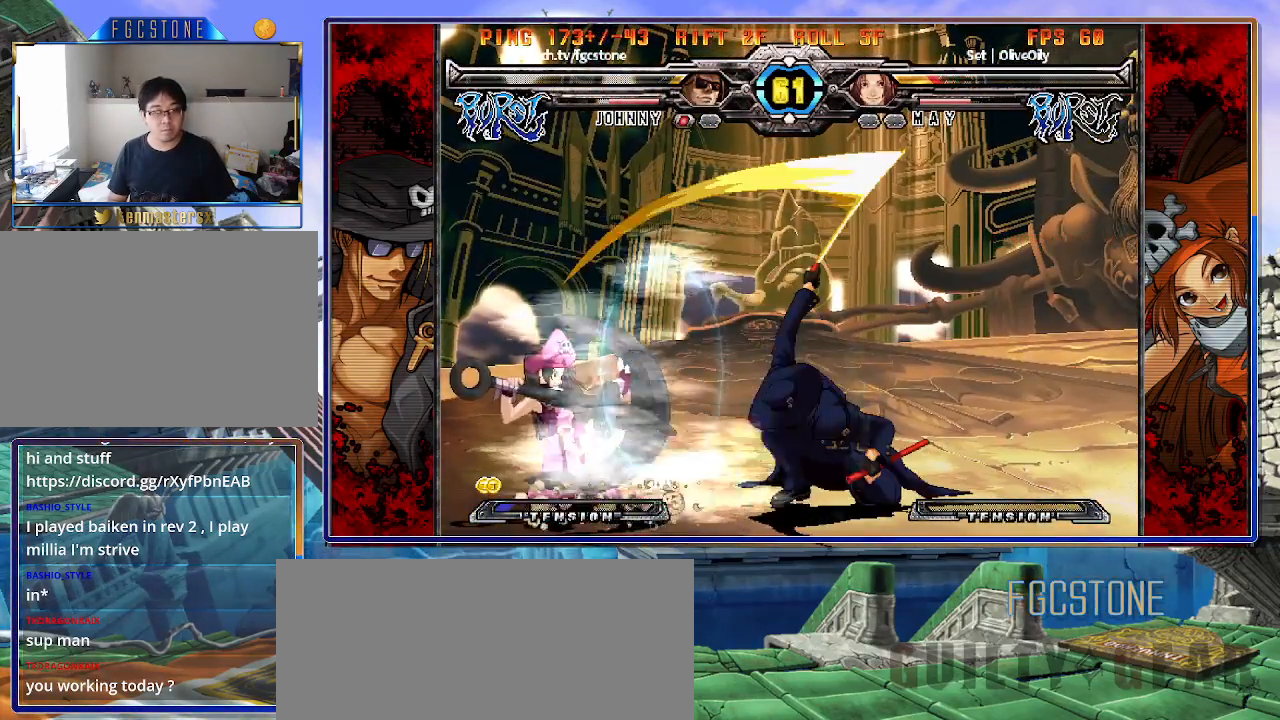
{"buttons": [], "left_stick": "left", "events": [[17, "K", "up"], [483, "left_stick", "left"]]}
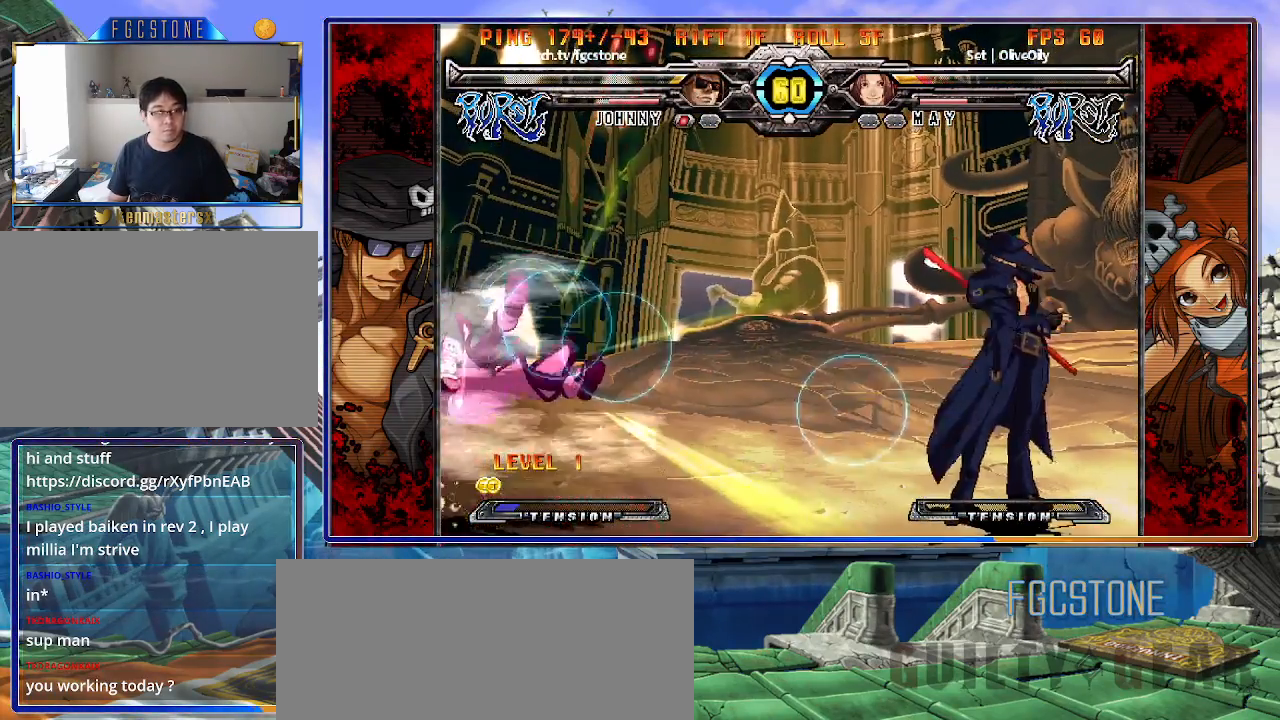
{"buttons": [], "left_stick": "left", "events": [[50, "left_stick", "center"], [100, "left_stick", "left"], [317, "HS", "down"], [433, "HS", "up"]]}
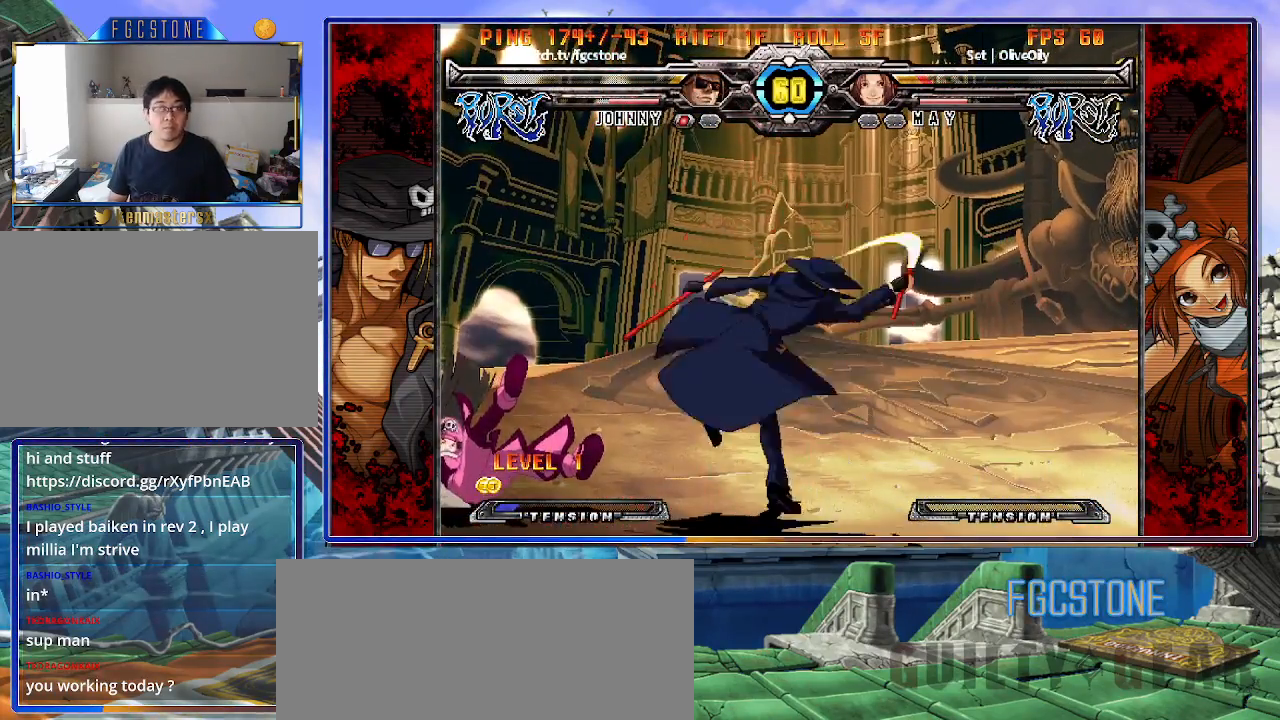
{"buttons": [], "left_stick": "center", "events": [[50, "left_stick", "center"], [100, "left_stick", "down-right"], [167, "left_stick", "down-left"], [267, "left_stick", "center"], [283, "HS", "down"], [367, "HS", "up"]]}
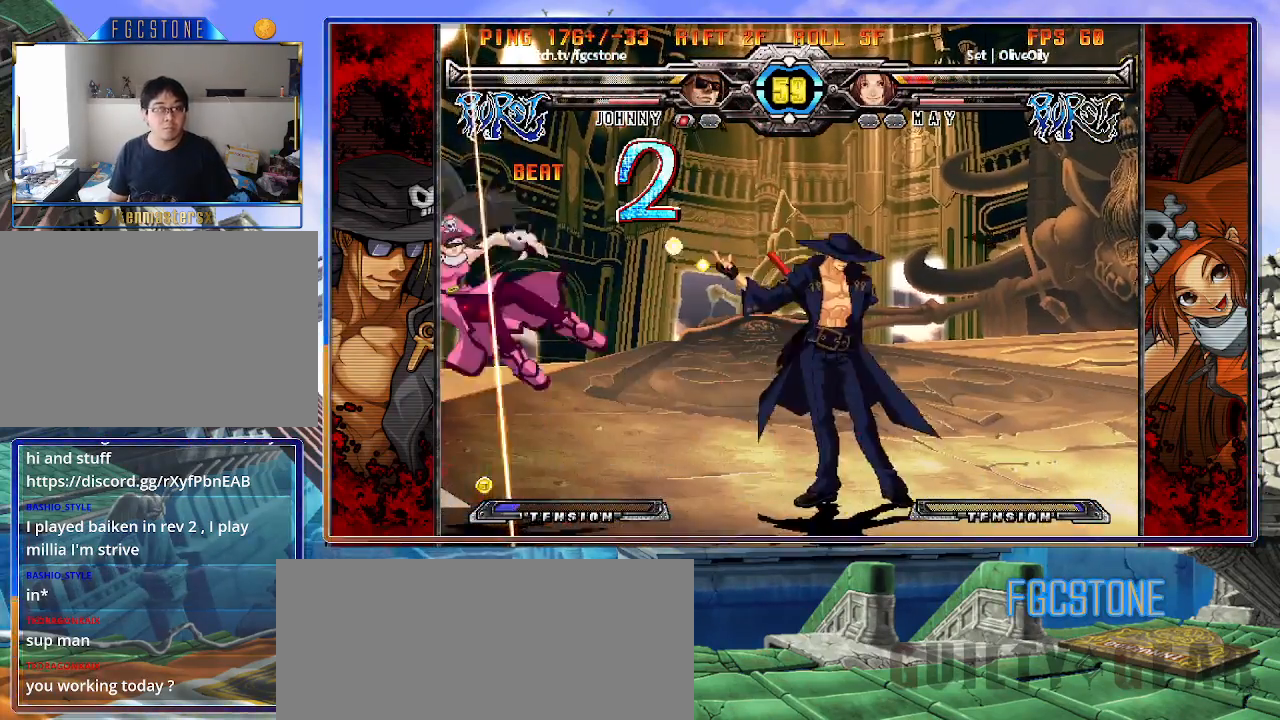
{"buttons": [], "left_stick": "center", "events": [[83, "left_stick", "down"], [217, "left_stick", "center"], [233, "P", "down"], [283, "P", "up"]]}
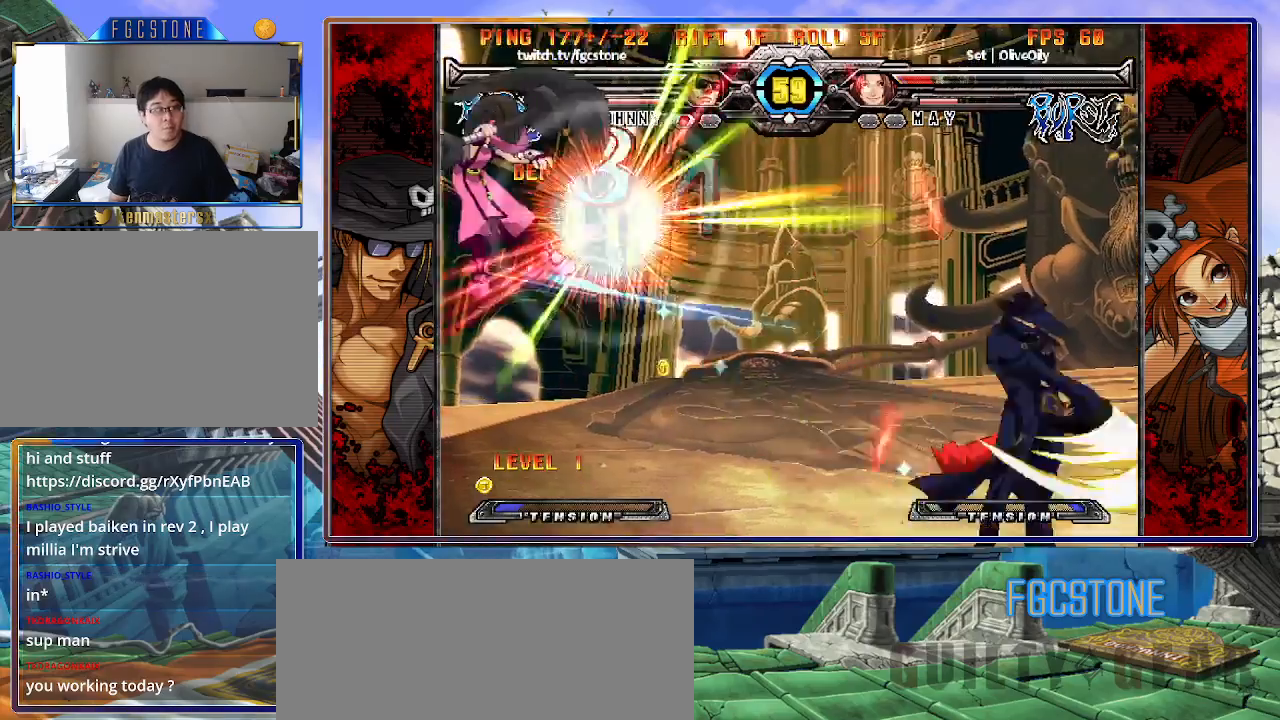
{"buttons": ["HS"], "left_stick": "center", "events": [[300, "left_stick", "down"], [433, "HS", "down"], [433, "left_stick", "center"]]}
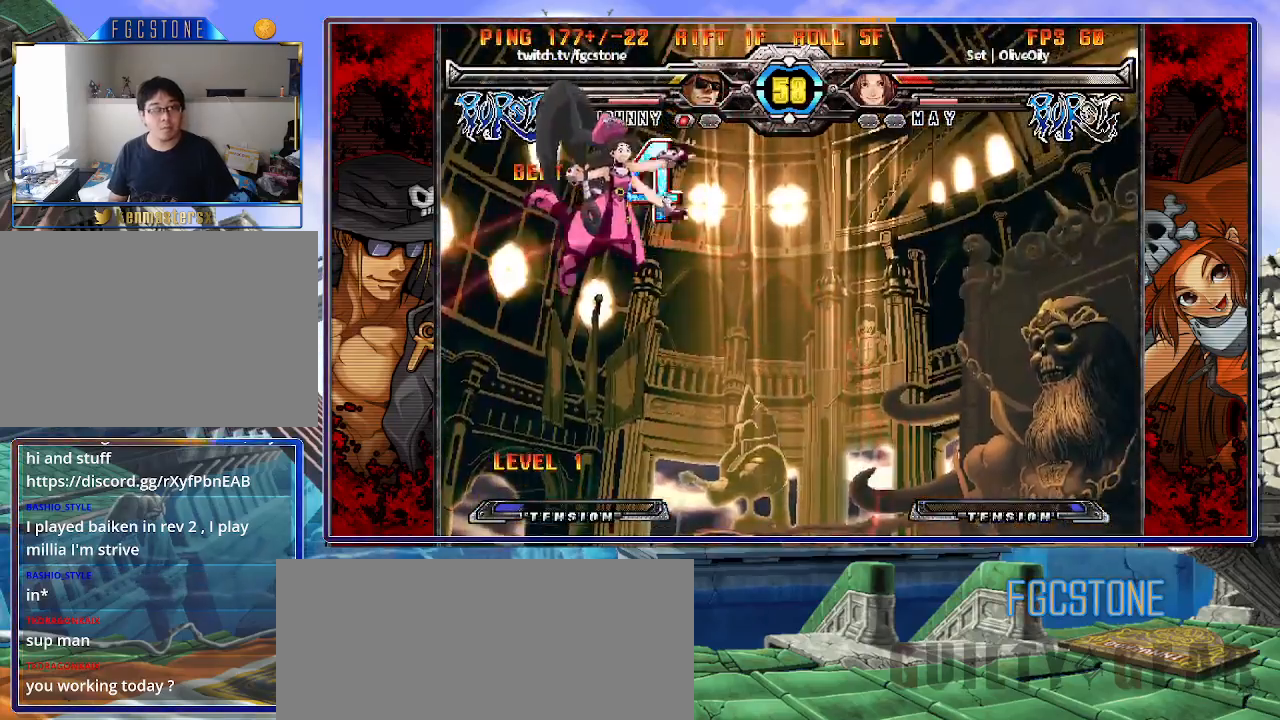
{"buttons": [], "left_stick": "center", "events": [[17, "HS", "up"], [200, "left_stick", "down"], [367, "left_stick", "center"], [383, "P", "down"], [450, "P", "up"]]}
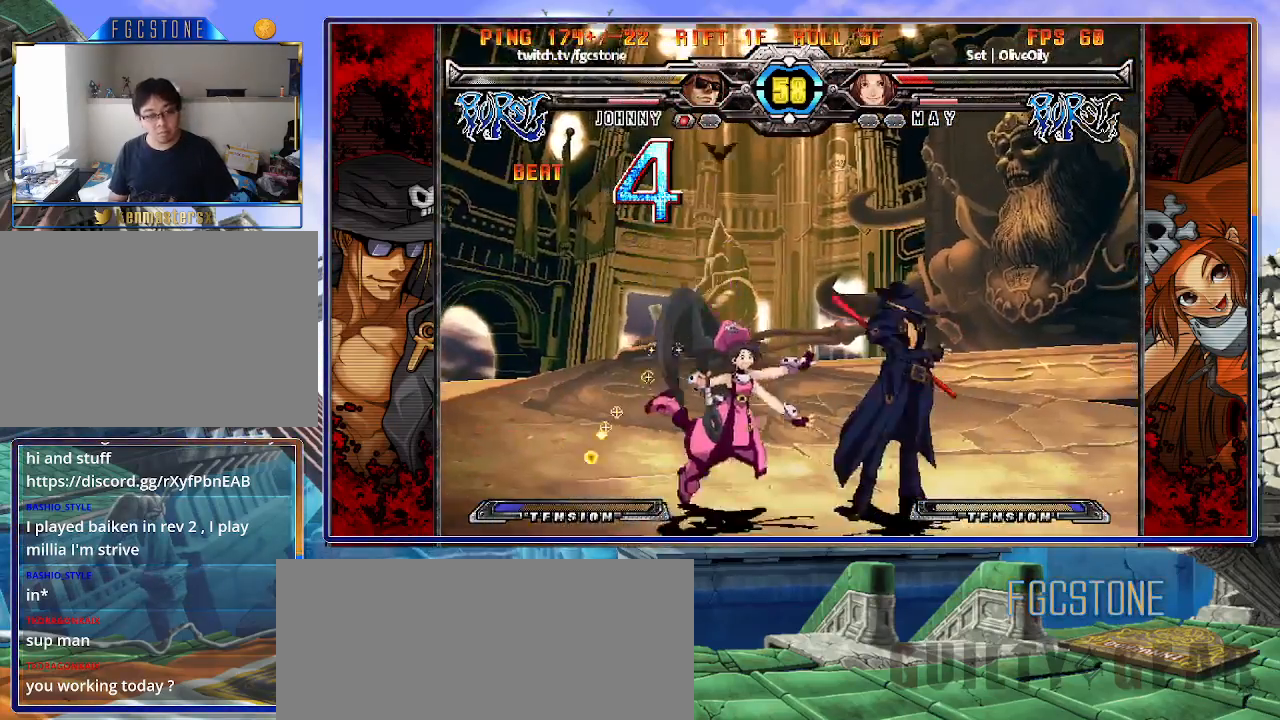
{"buttons": [], "left_stick": "right", "events": [[450, "left_stick", "right"]]}
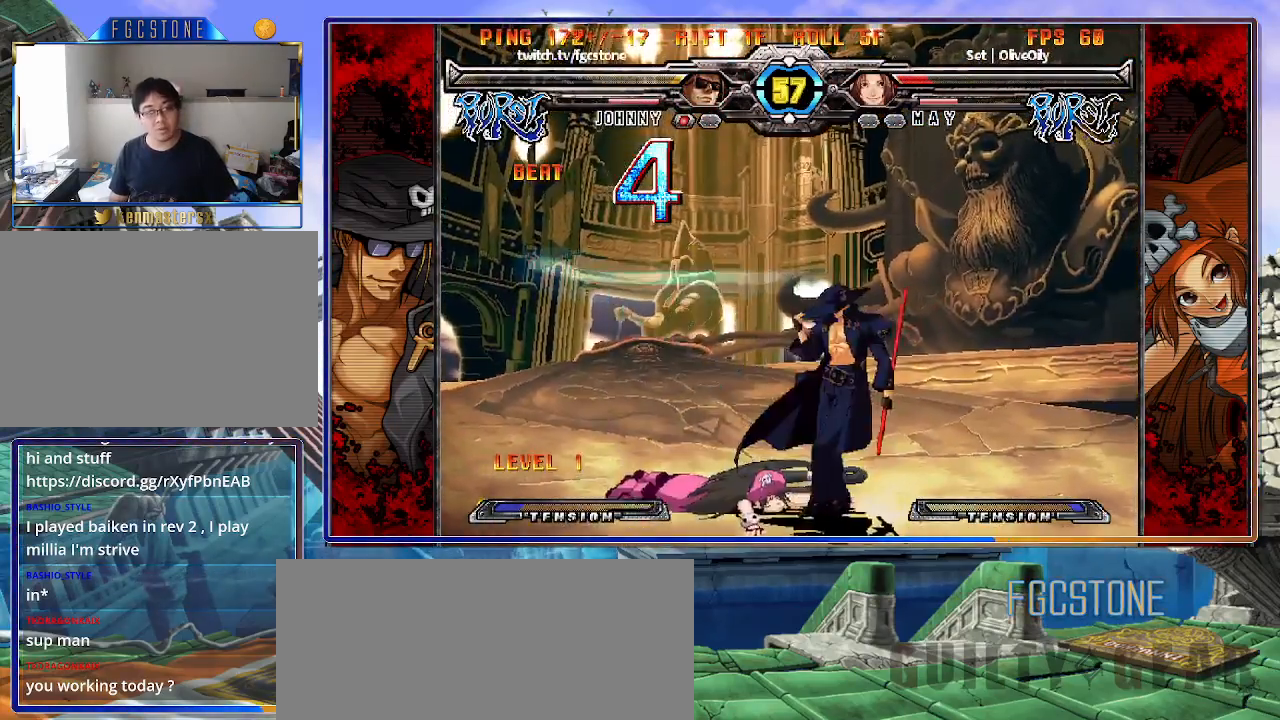
{"buttons": [], "left_stick": "down-right", "events": [[133, "left_stick", "down-right"], [350, "P", "down"], [467, "P", "up"]]}
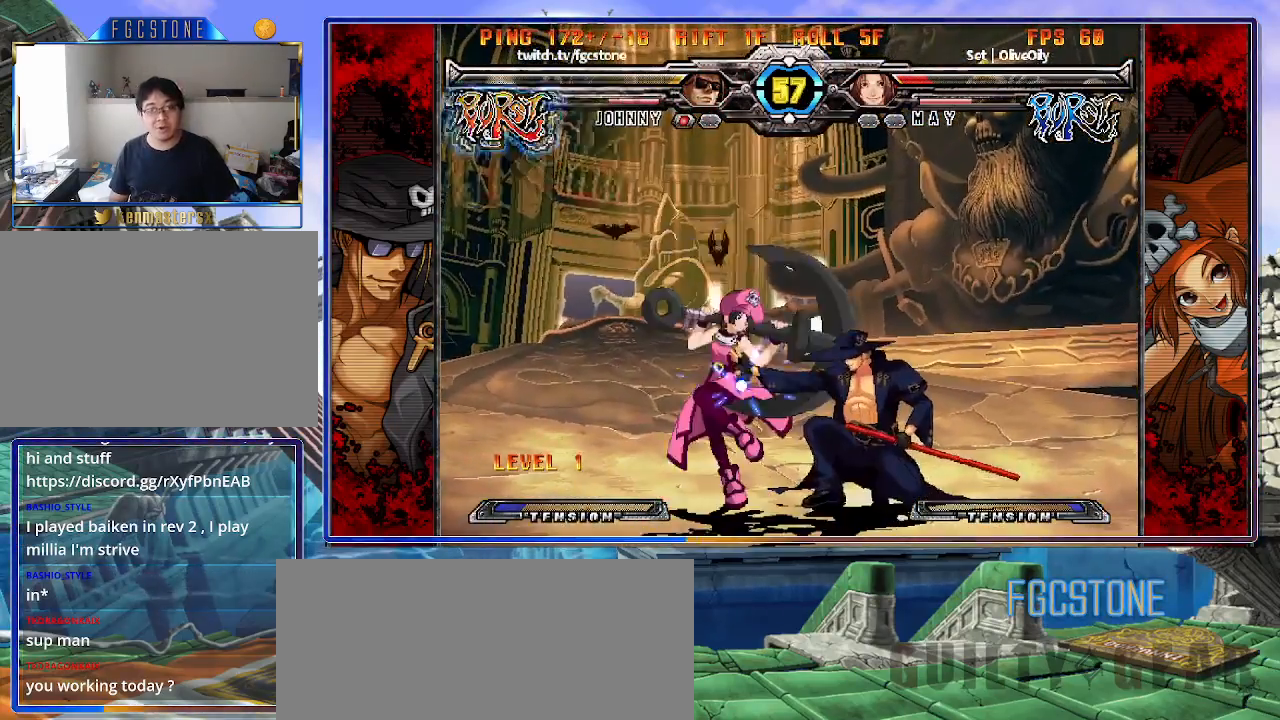
{"buttons": [], "left_stick": "right", "events": [[183, "left_stick", "left"], [250, "left_stick", "center"], [300, "left_stick", "left"], [433, "left_stick", "right"]]}
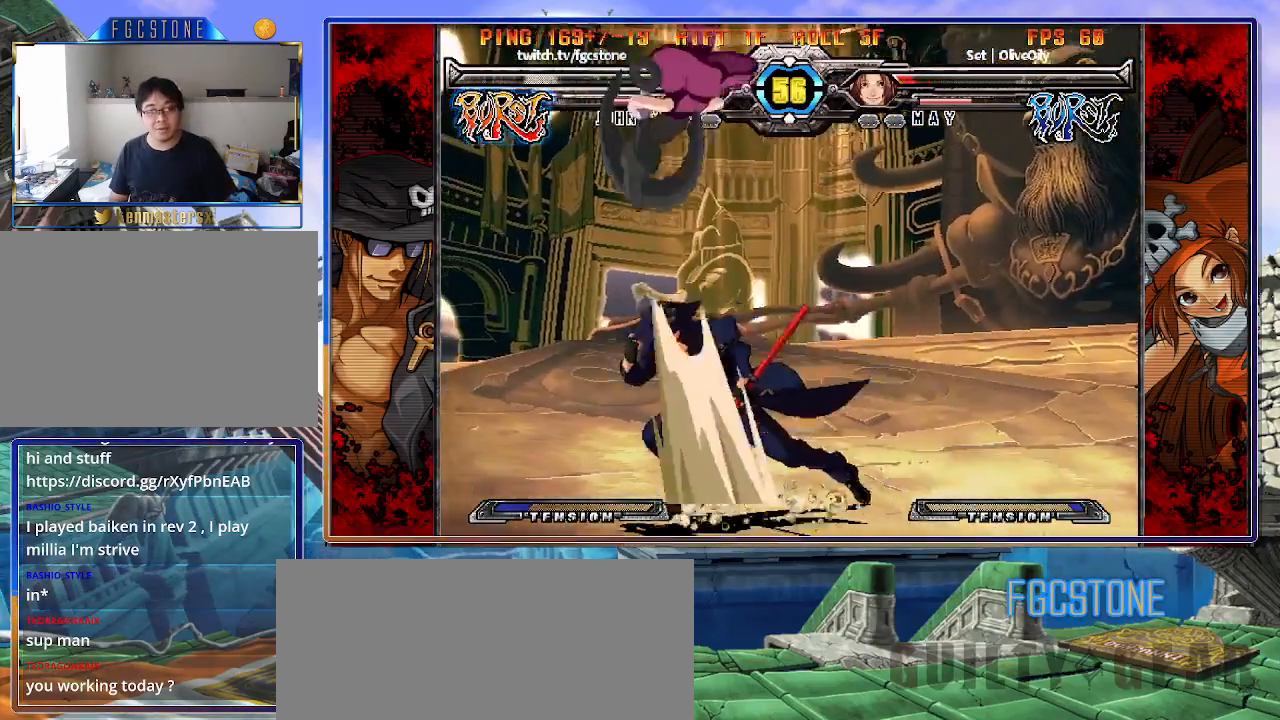
{"buttons": [], "left_stick": "right", "events": [[33, "HS", "down"], [150, "HS", "up"]]}
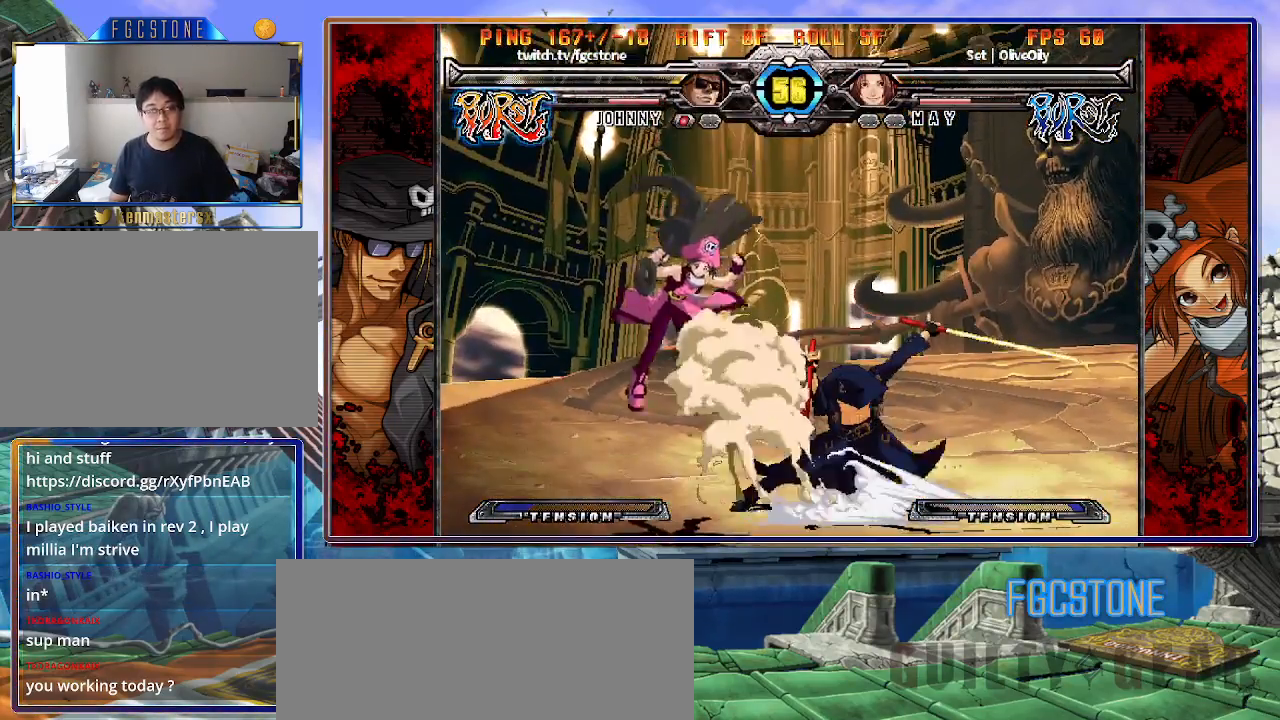
{"buttons": [], "left_stick": "down-right", "events": [[183, "left_stick", "down-right"], [383, "D", "down"], [383, "HS", "down"], [483, "HS", "up"], [500, "D", "up"]]}
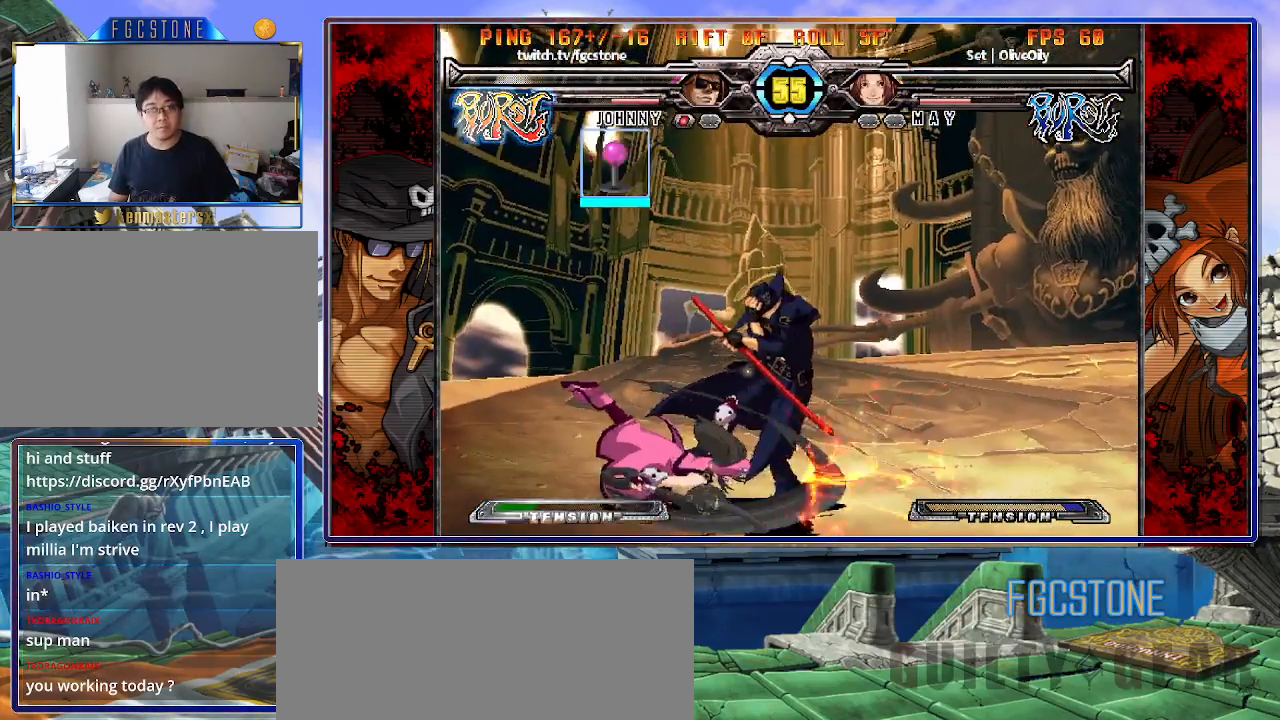
{"buttons": [], "left_stick": "down-right", "events": []}
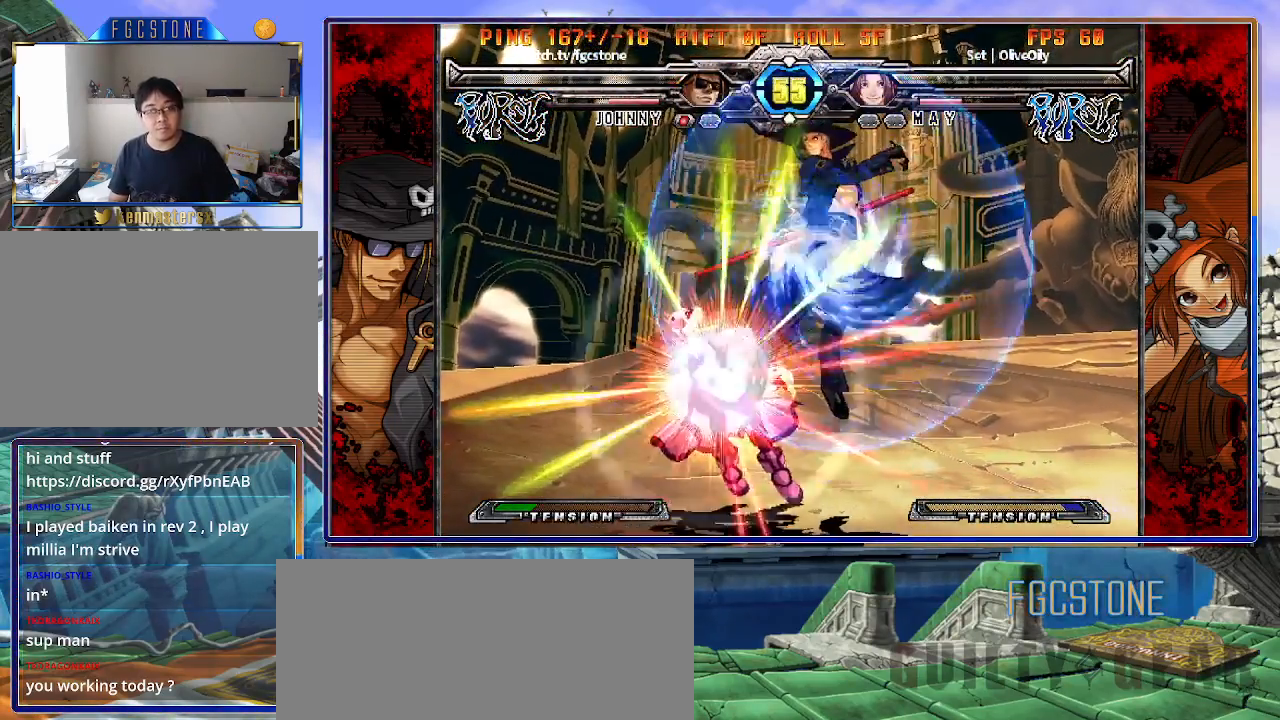
{"buttons": ["P"], "left_stick": "center", "events": [[367, "left_stick", "down-left"], [467, "P", "down"], [467, "left_stick", "center"]]}
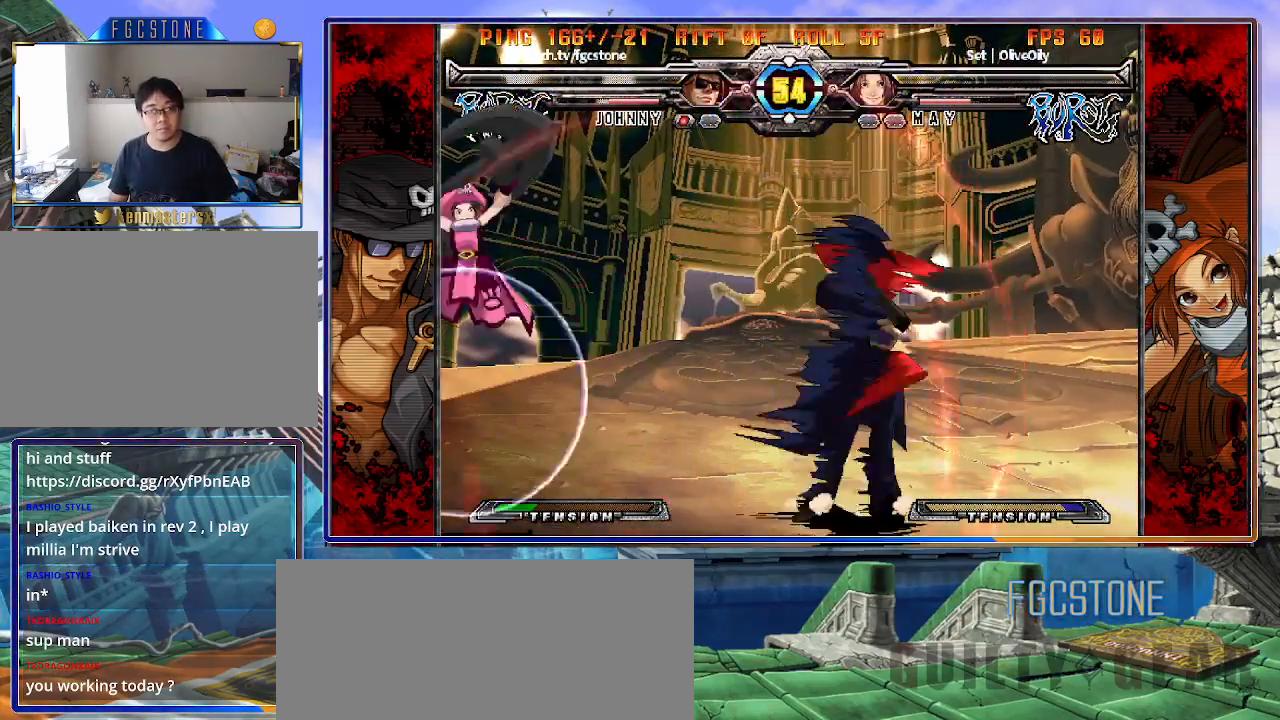
{"buttons": [], "left_stick": "right", "events": [[17, "P", "up"], [150, "left_stick", "right"]]}
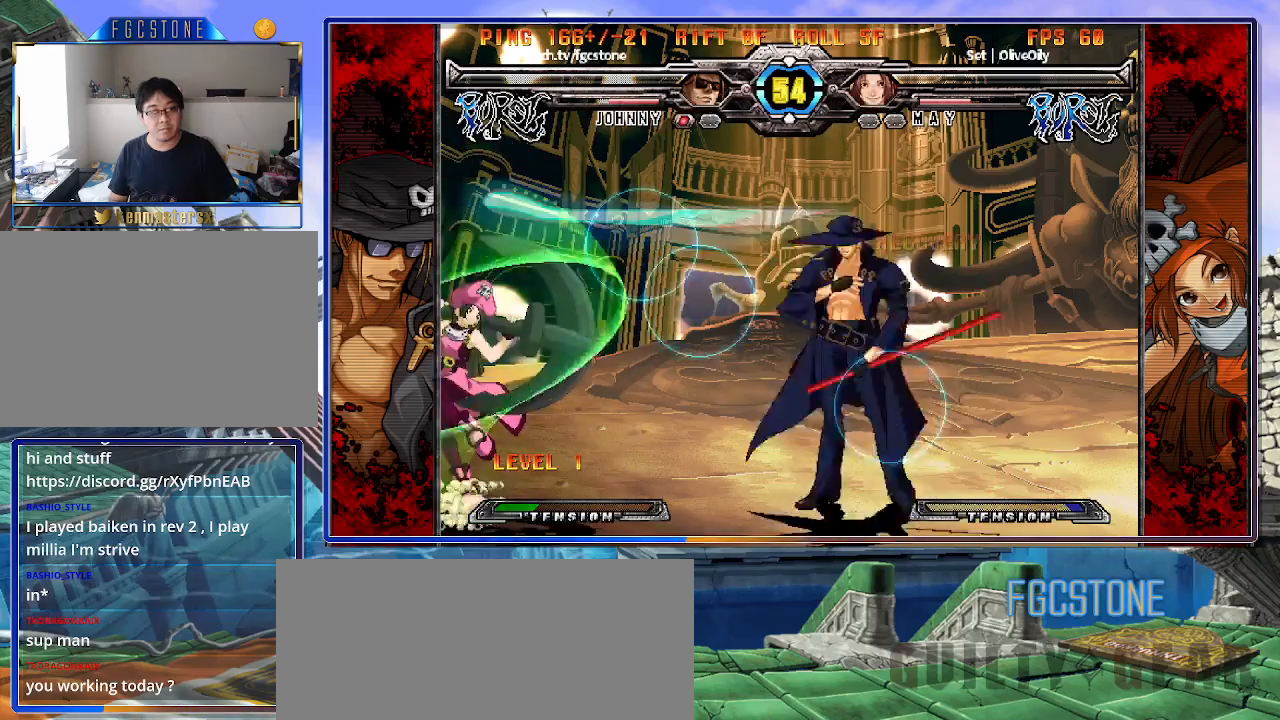
{"buttons": [], "left_stick": "center", "events": [[83, "HS", "down"], [167, "HS", "up"], [250, "left_stick", "down"], [383, "P", "down"], [383, "left_stick", "center"], [450, "P", "up"]]}